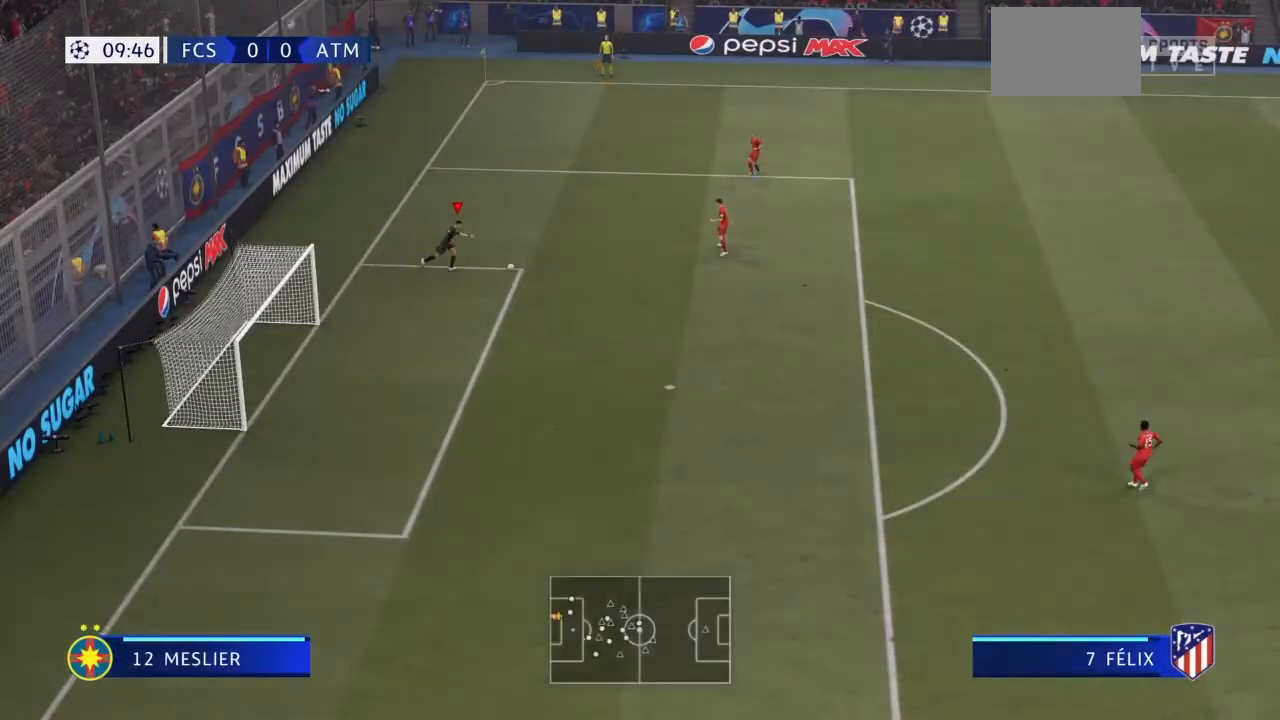
Gameplay with a controller (PlayStation layout); each line is a JSON object with the inputs held at the frame after it. "events" lists button and stick changes between this image and that frame as [ms after this image, input, new state], when the widget could be followed in between. Not read: L3 R3.
{"buttons": [], "left_stick": "up-right", "right_stick": "center", "events": []}
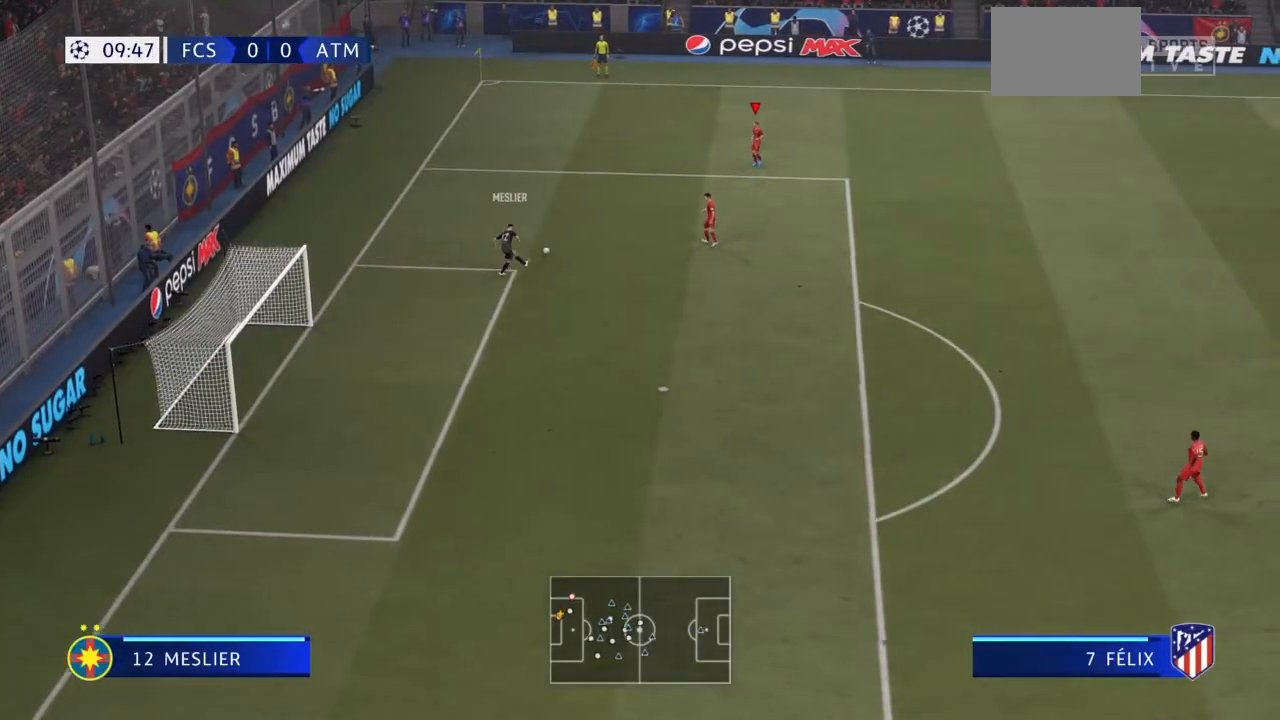
{"buttons": ["R2"], "left_stick": "right", "right_stick": "up", "events": [[267, "right_stick", "up"], [434, "left_stick", "right"], [467, "R2", "down"]]}
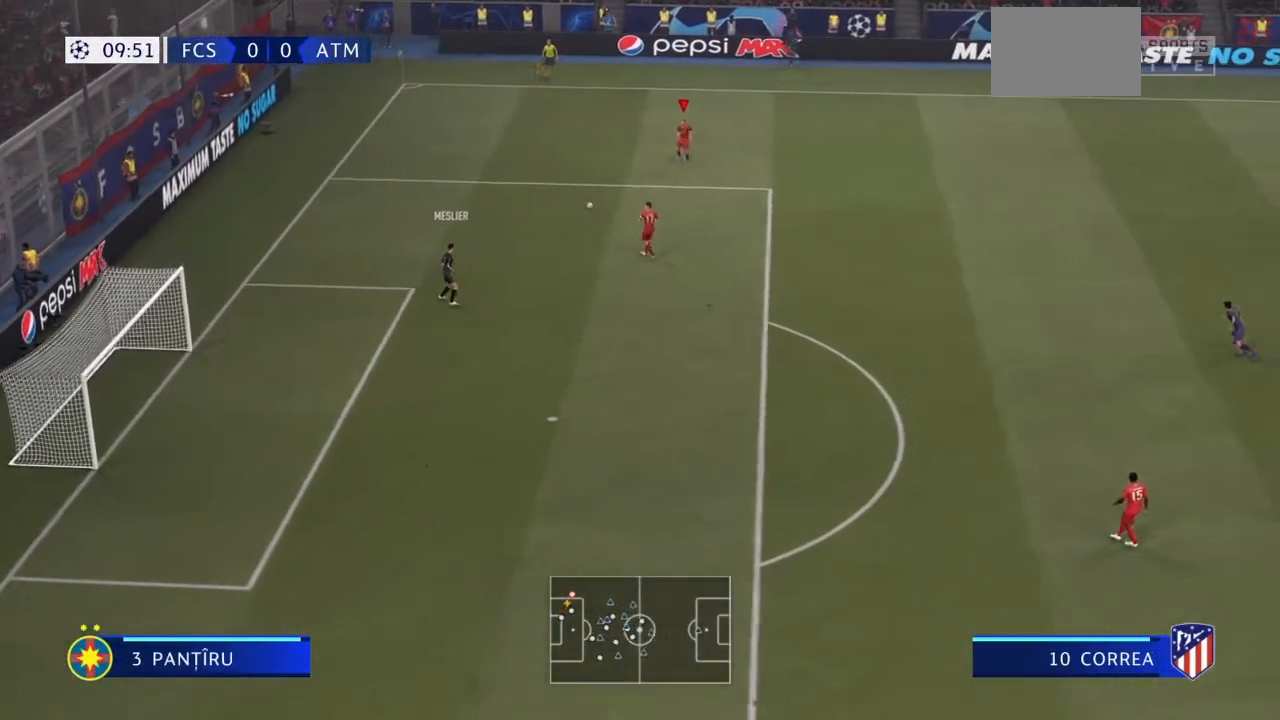
{"buttons": [], "left_stick": "right", "right_stick": "center", "events": [[33, "right_stick", "center"], [133, "right_stick", "up-right"], [233, "right_stick", "center"], [433, "R2", "up"]]}
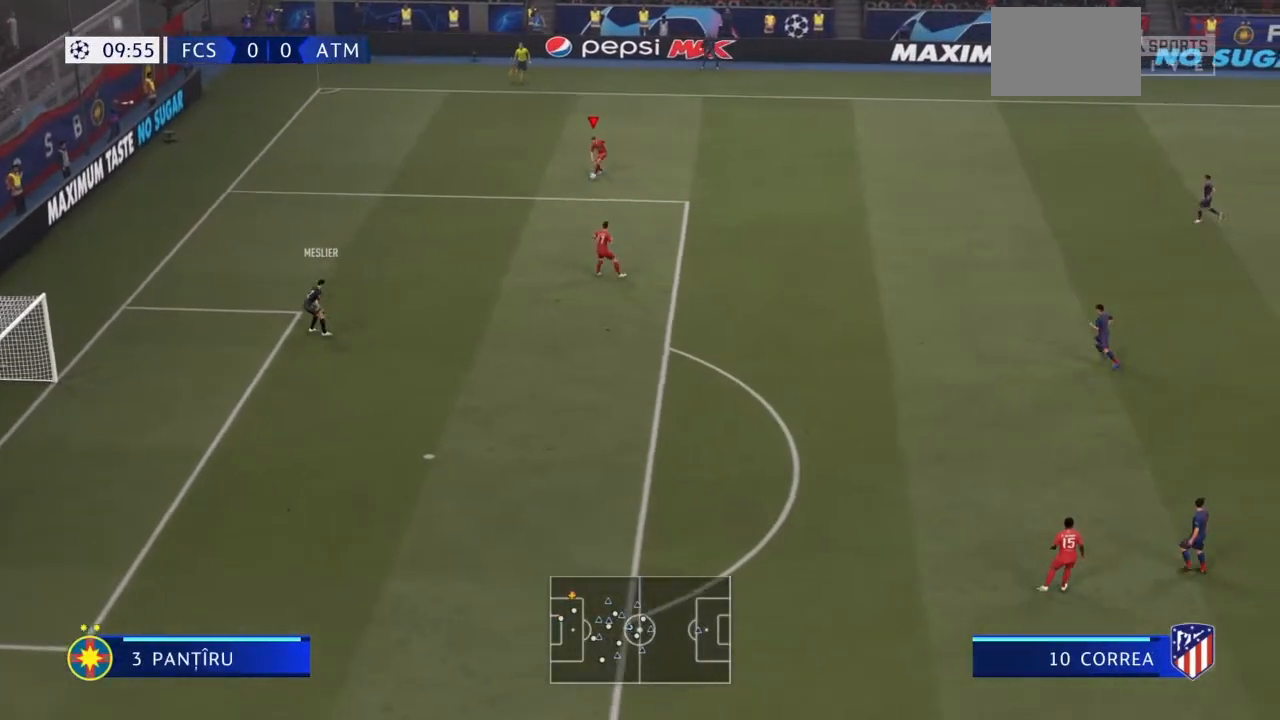
{"buttons": ["R2"], "left_stick": "right", "right_stick": "center", "events": [[100, "R2", "down"]]}
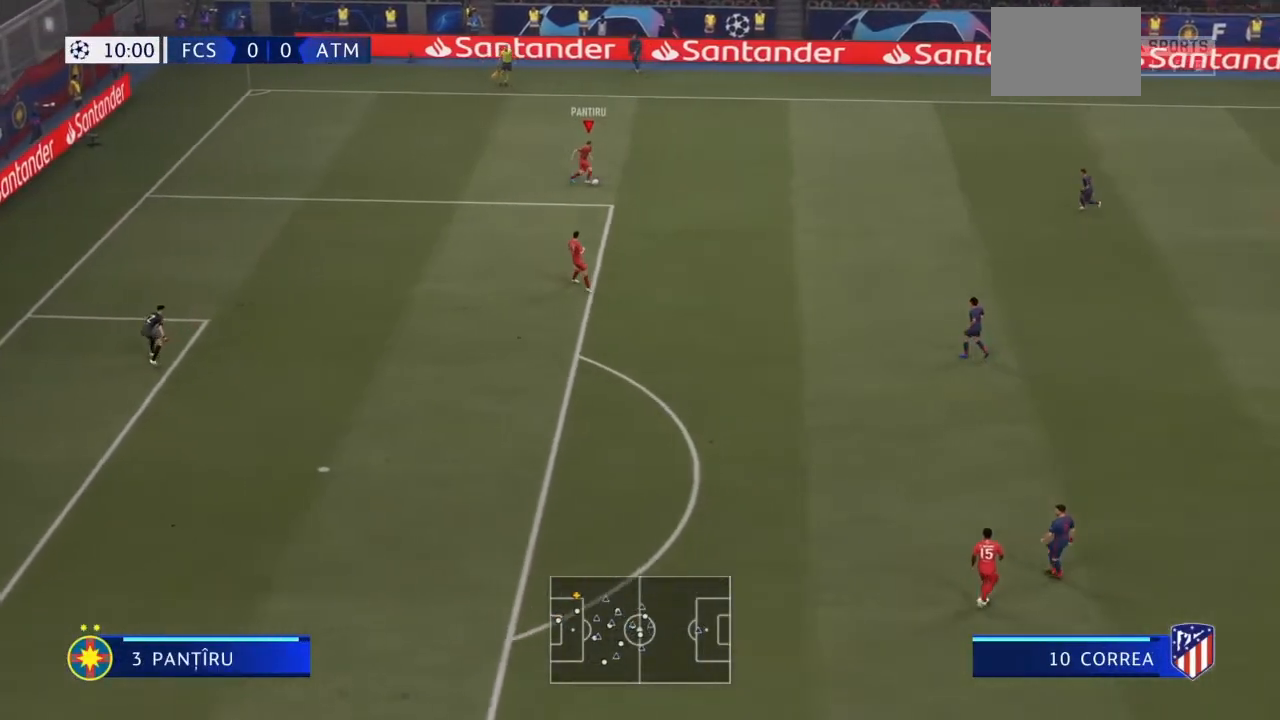
{"buttons": ["R2"], "left_stick": "down-right", "right_stick": "center", "events": [[500, "left_stick", "down-right"]]}
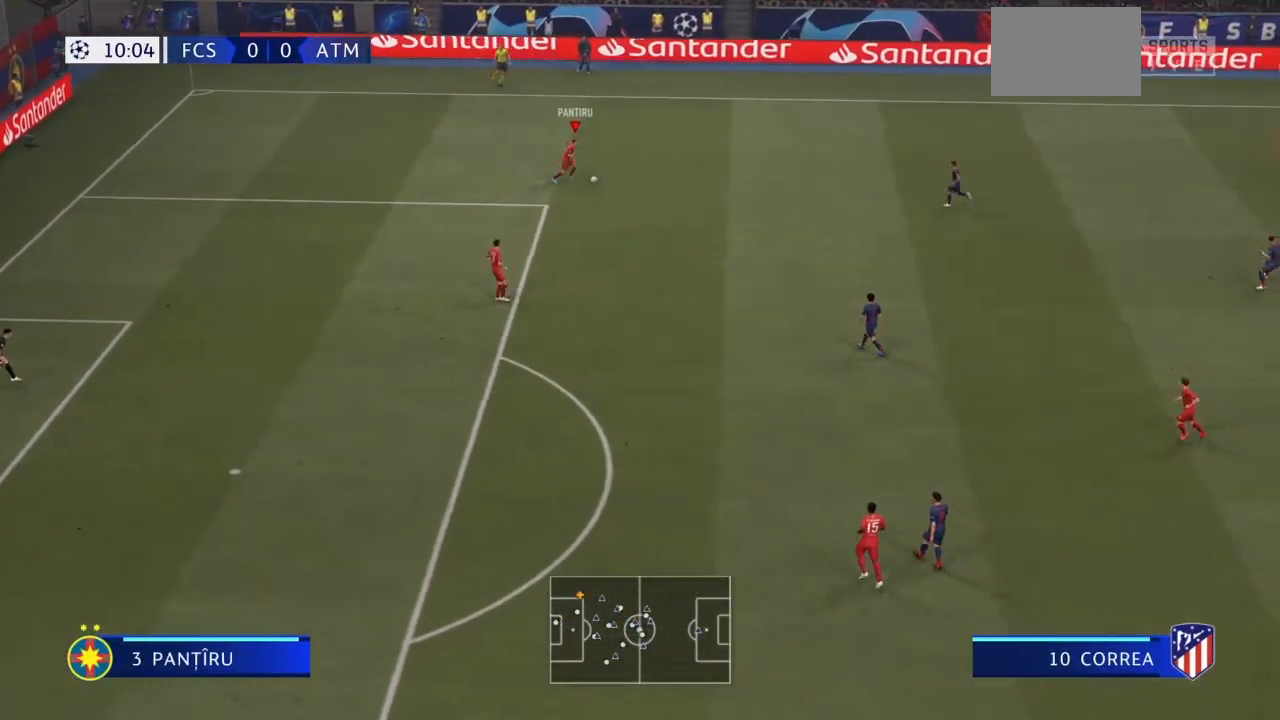
{"buttons": ["CROSS"], "left_stick": "down-right", "right_stick": "center", "events": [[167, "R2", "up"], [501, "CROSS", "down"]]}
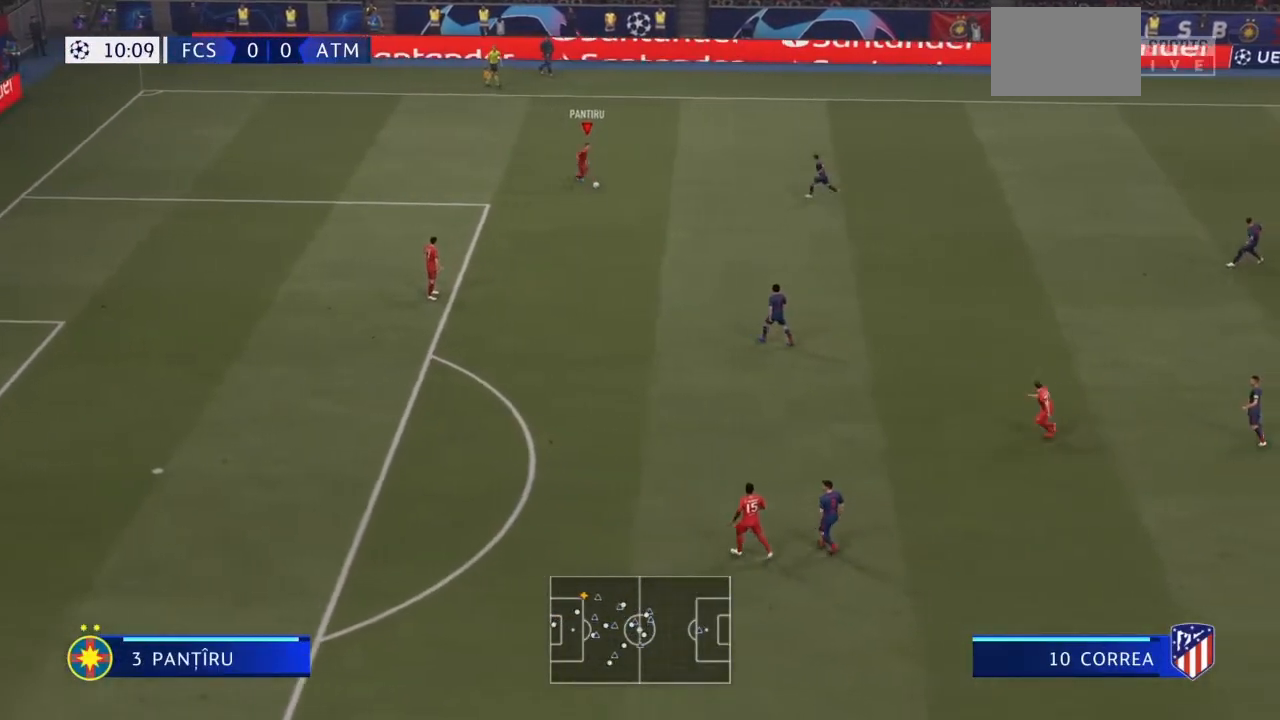
{"buttons": [], "left_stick": "down-right", "right_stick": "center", "events": [[200, "CROSS", "up"]]}
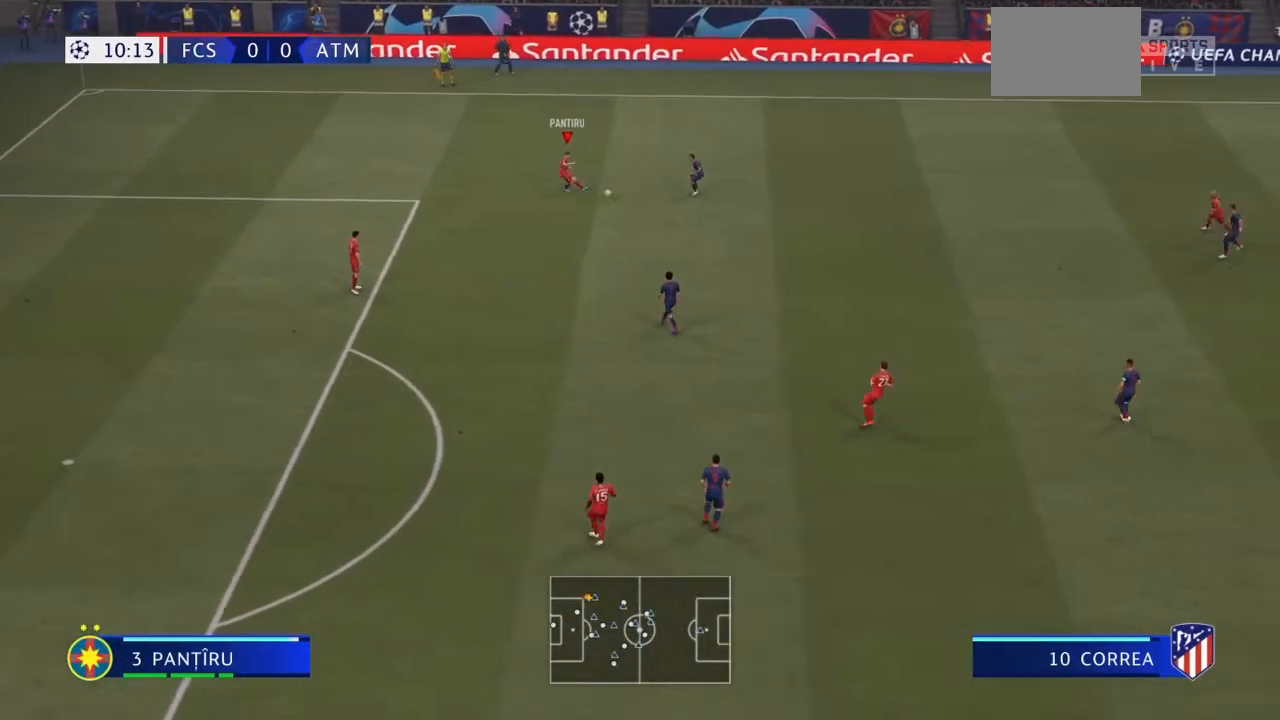
{"buttons": [], "left_stick": "down-right", "right_stick": "center", "events": []}
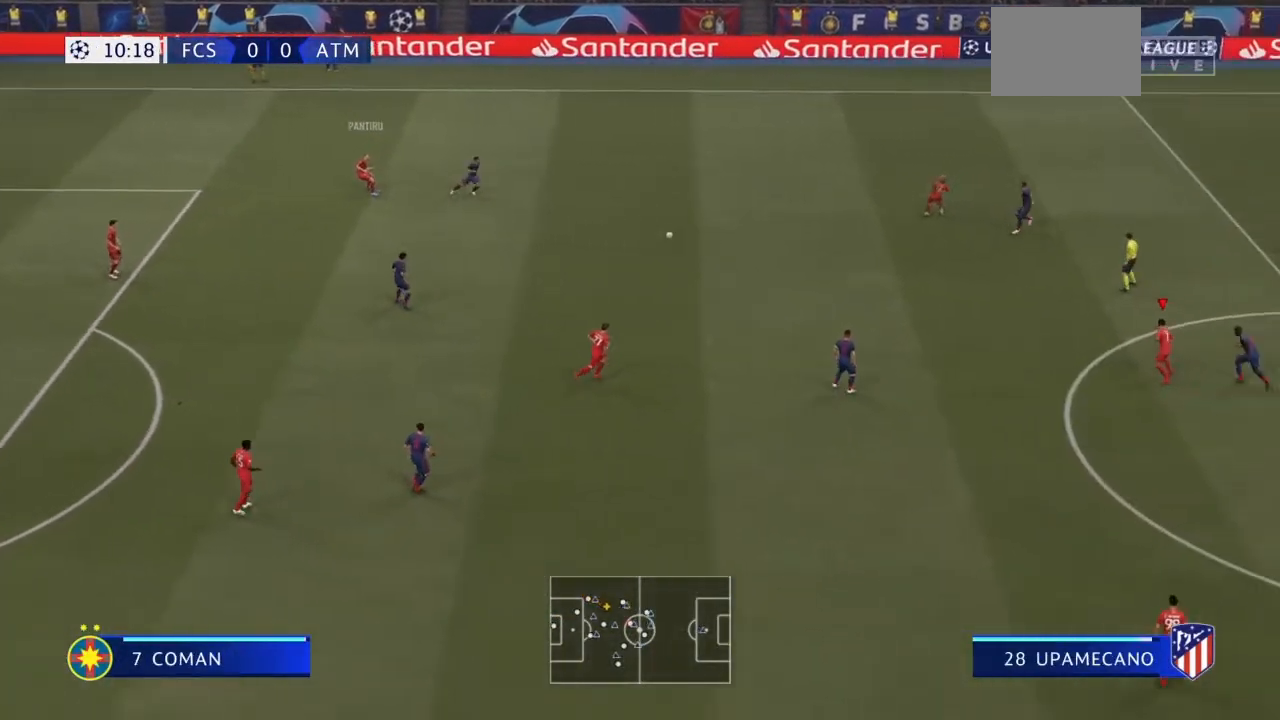
{"buttons": [], "left_stick": "down-left", "right_stick": "center", "events": [[133, "left_stick", "down"], [467, "left_stick", "down-left"]]}
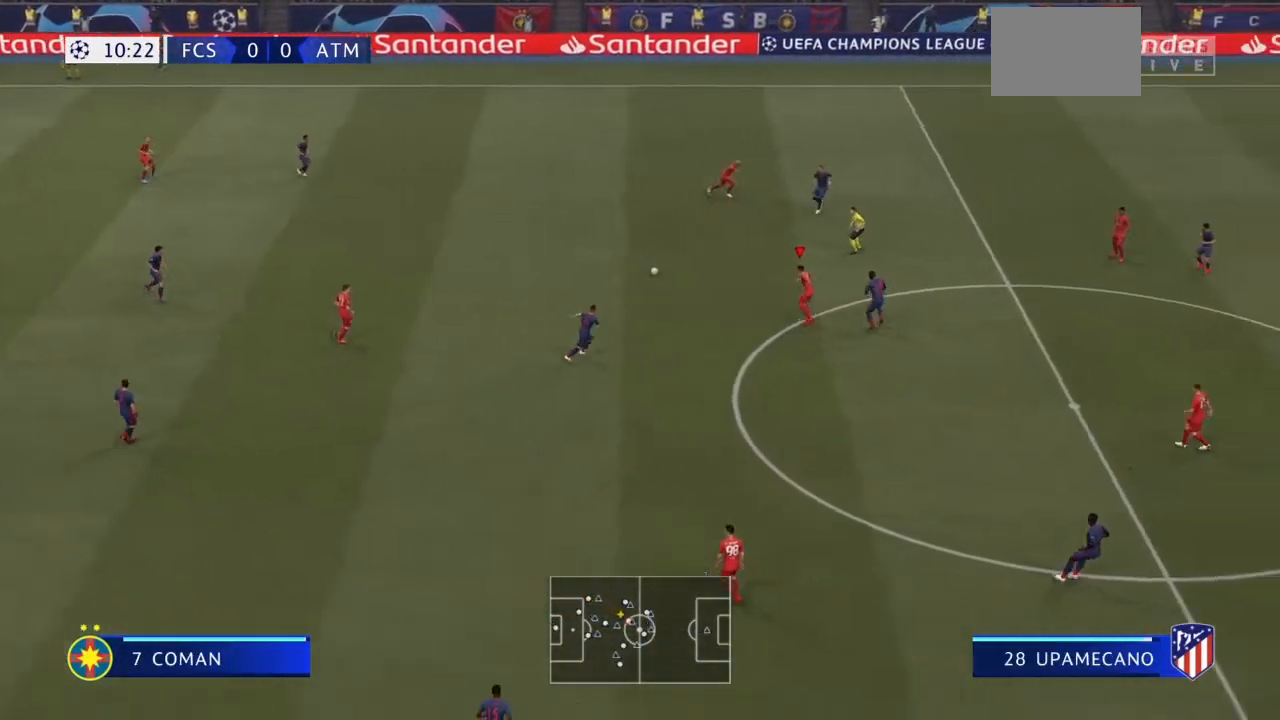
{"buttons": [], "left_stick": "left", "right_stick": "center", "events": [[67, "CROSS", "down"], [167, "left_stick", "left"], [200, "CROSS", "up"]]}
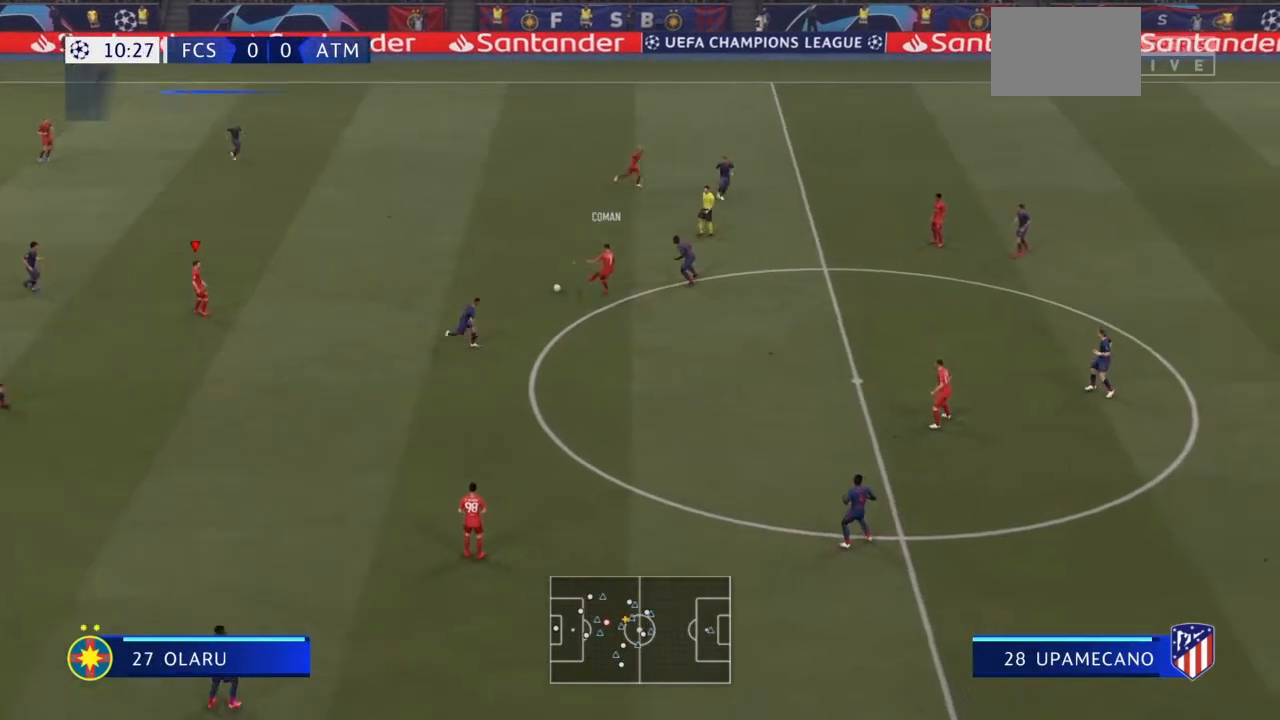
{"buttons": [], "left_stick": "down-right", "right_stick": "center", "events": [[267, "left_stick", "down"], [333, "left_stick", "down-right"]]}
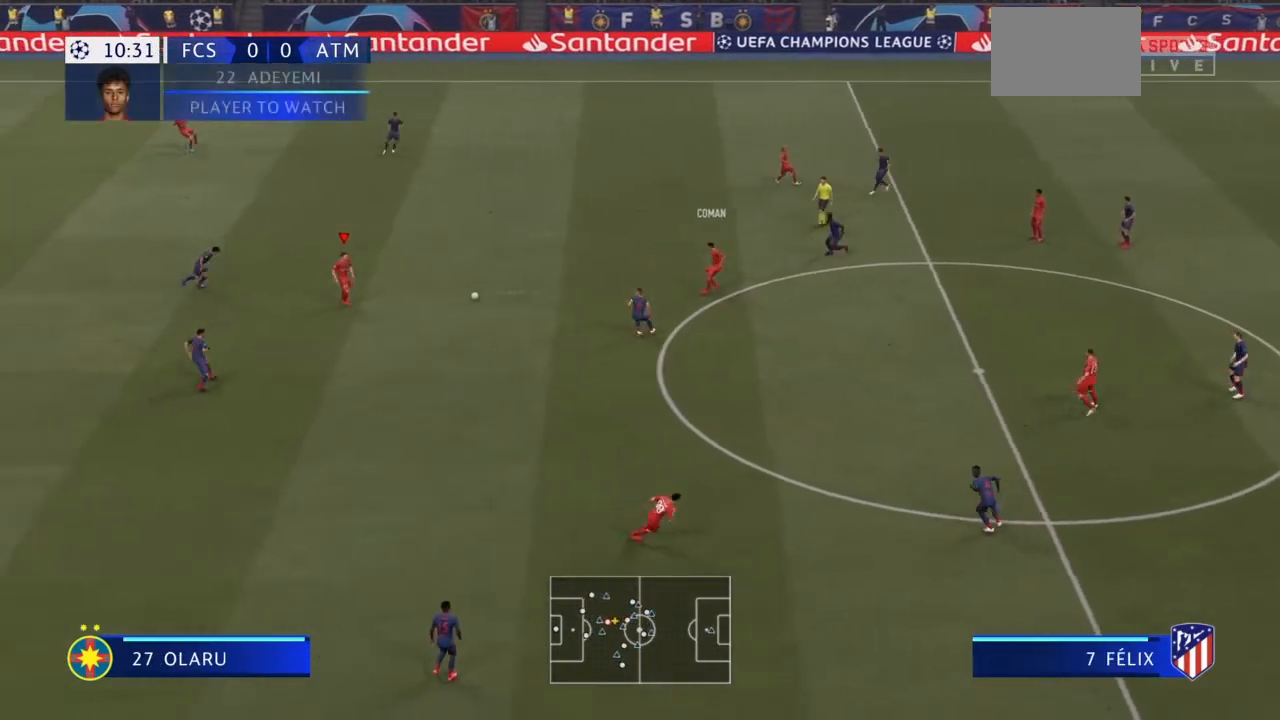
{"buttons": [], "left_stick": "down-right", "right_stick": "center", "events": []}
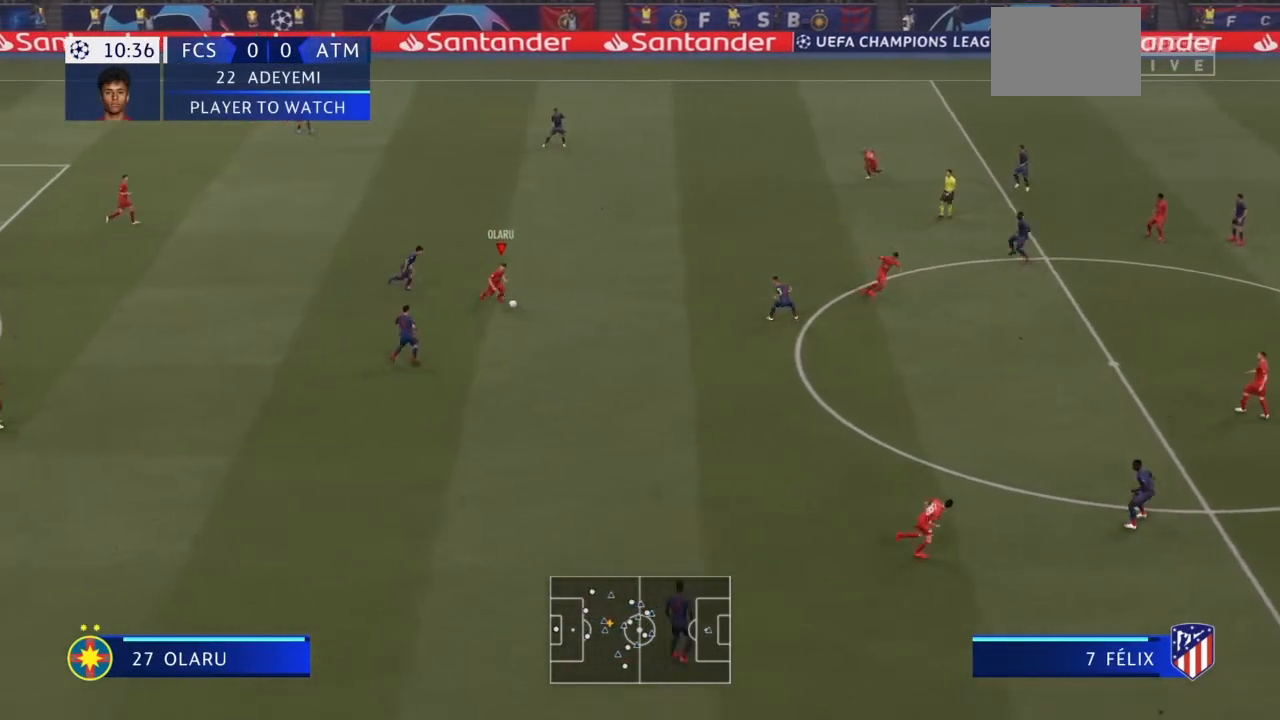
{"buttons": ["CROSS"], "left_stick": "down-right", "right_stick": "center", "events": [[367, "CROSS", "down"]]}
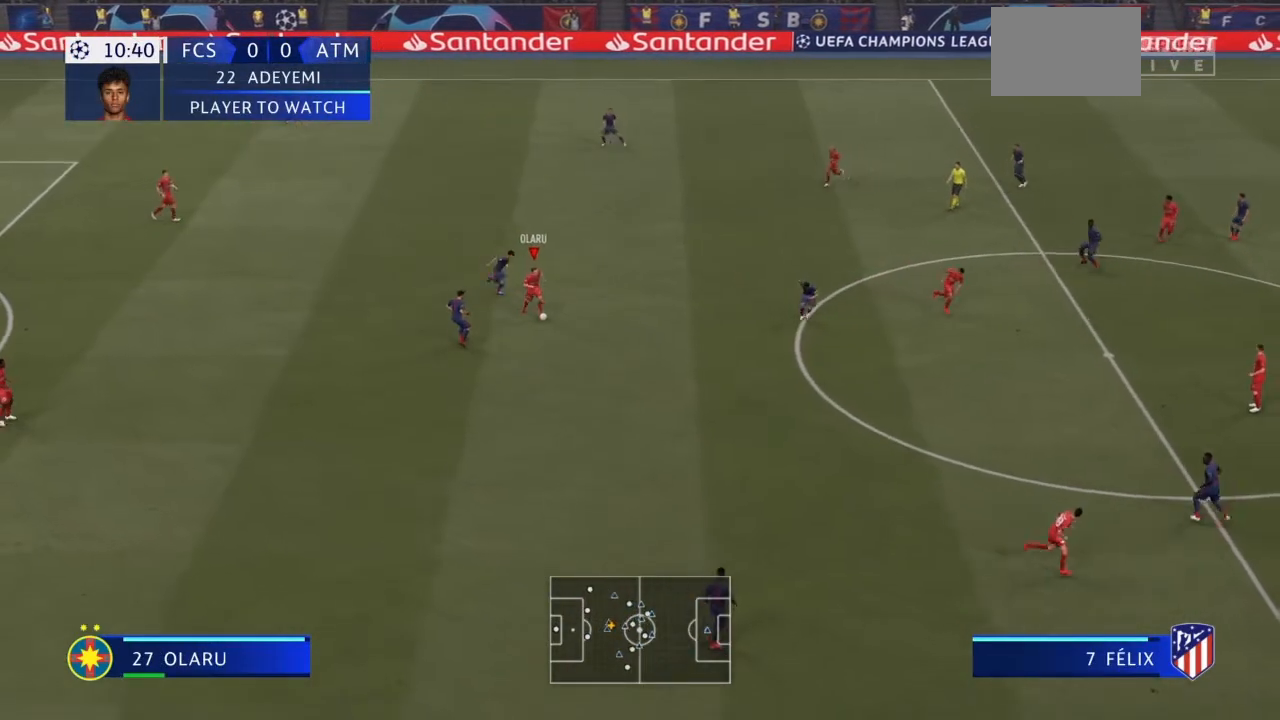
{"buttons": [], "left_stick": "right", "right_stick": "center", "events": [[100, "TRIANGLE", "down"], [134, "CROSS", "up"], [167, "TRIANGLE", "up"], [200, "left_stick", "right"]]}
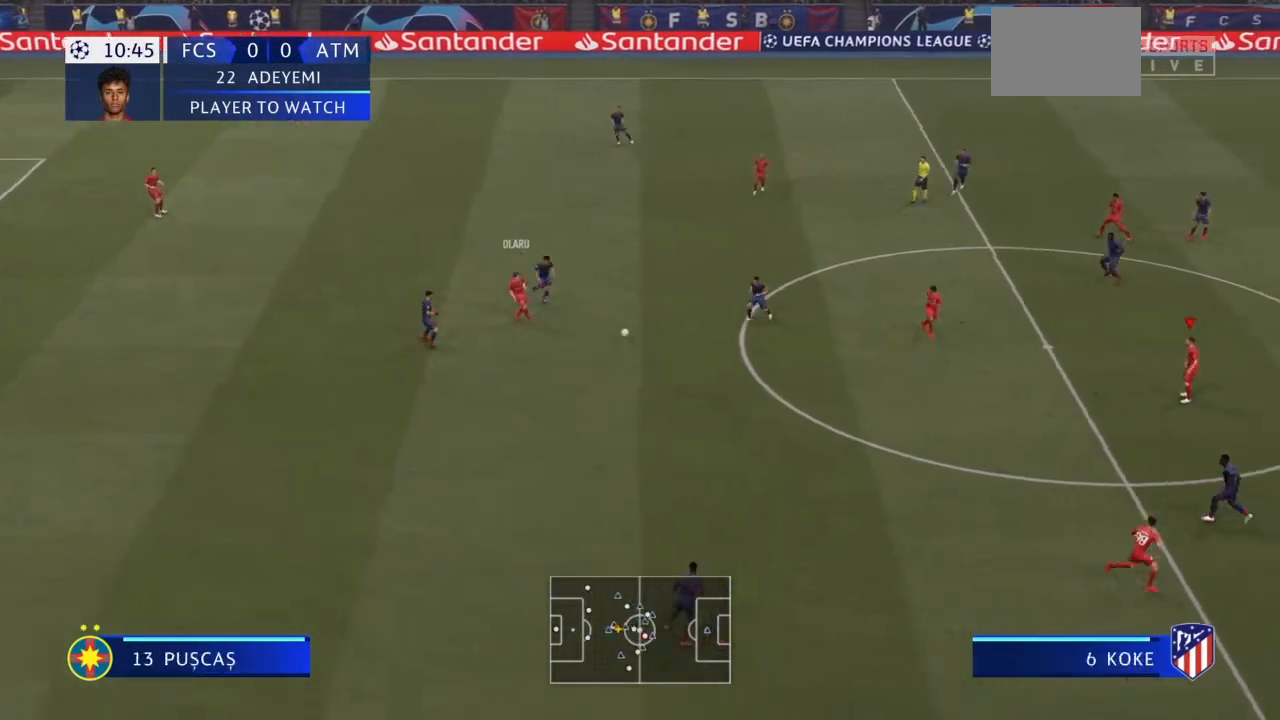
{"buttons": [], "left_stick": "right", "right_stick": "center", "events": [[400, "TRIANGLE", "down"], [467, "TRIANGLE", "up"]]}
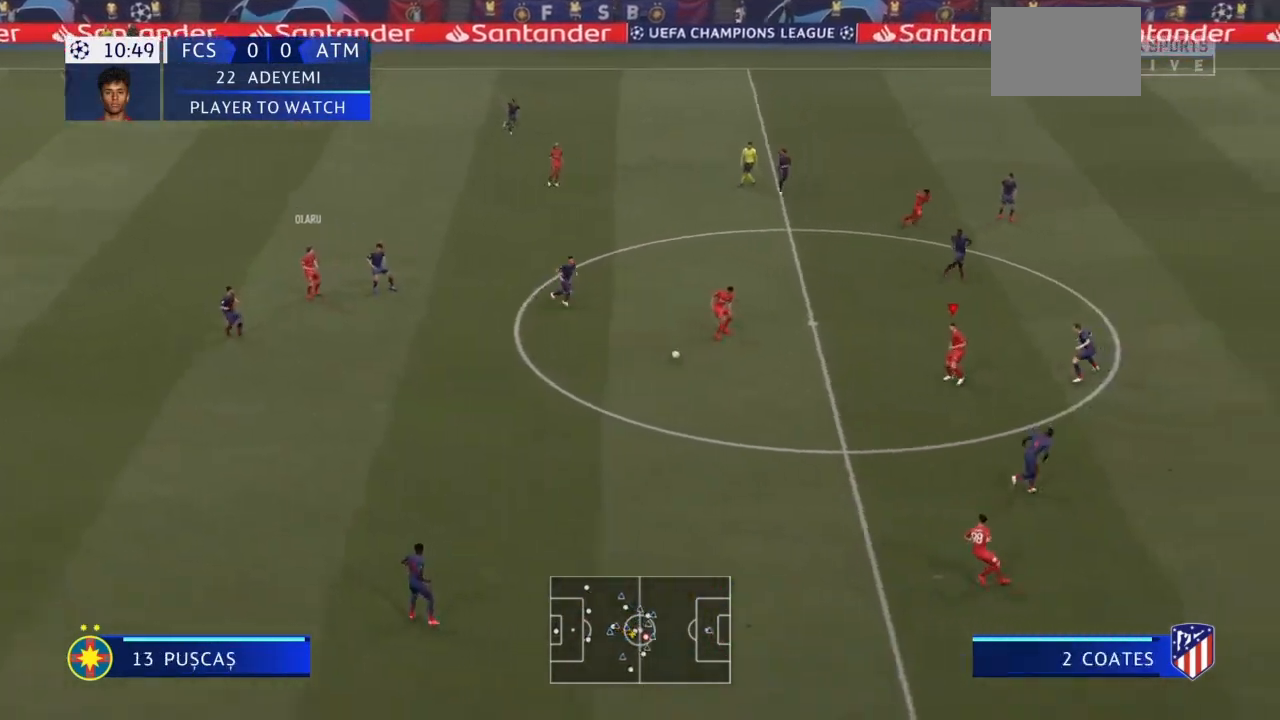
{"buttons": [], "left_stick": "down", "right_stick": "center", "events": [[167, "left_stick", "down-right"], [300, "left_stick", "down"]]}
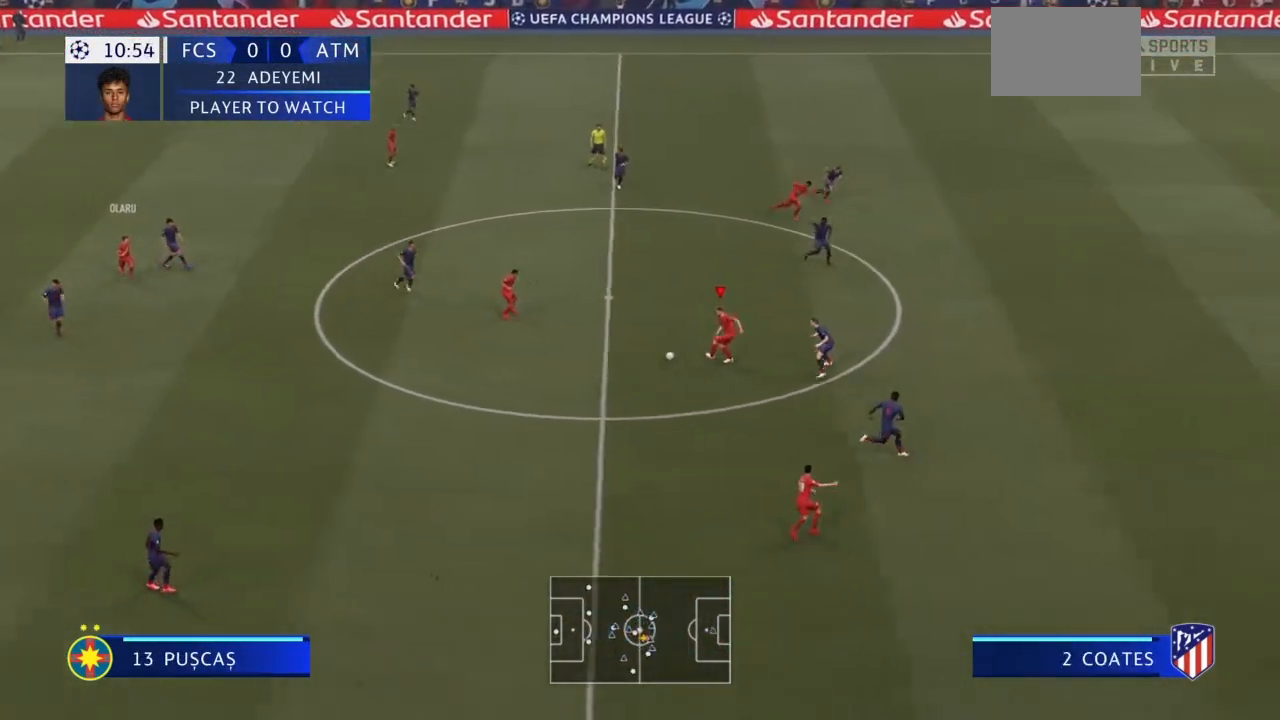
{"buttons": ["TRIANGLE"], "left_stick": "down", "right_stick": "center", "events": [[433, "TRIANGLE", "down"]]}
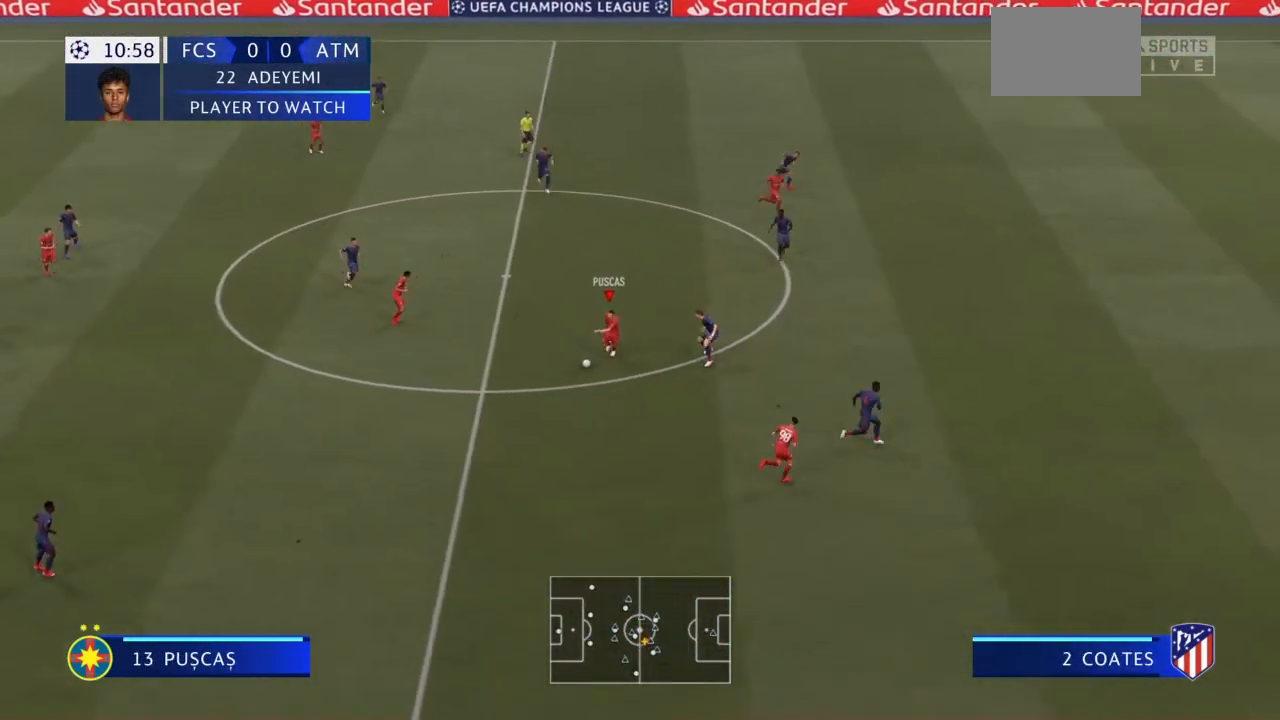
{"buttons": ["R2"], "left_stick": "down-right", "right_stick": "center", "events": [[67, "TRIANGLE", "up"], [134, "left_stick", "down-right"], [334, "R2", "down"]]}
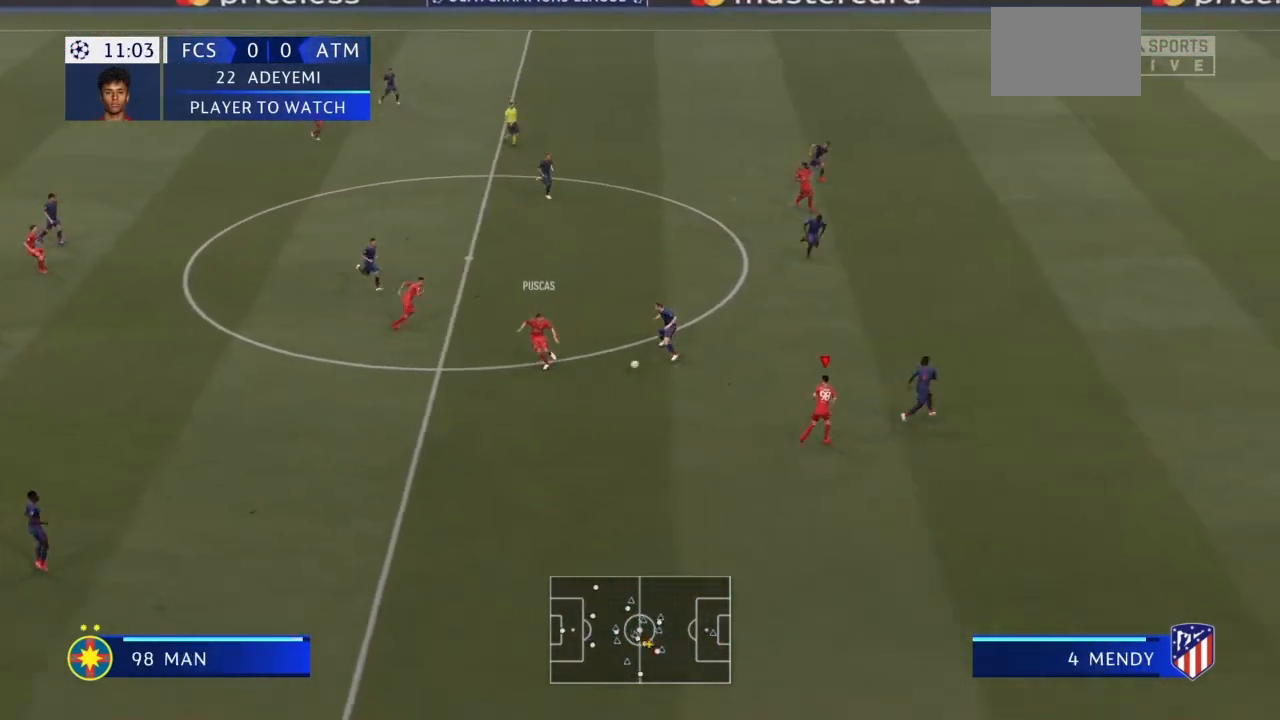
{"buttons": ["R2"], "left_stick": "down-right", "right_stick": "center", "events": []}
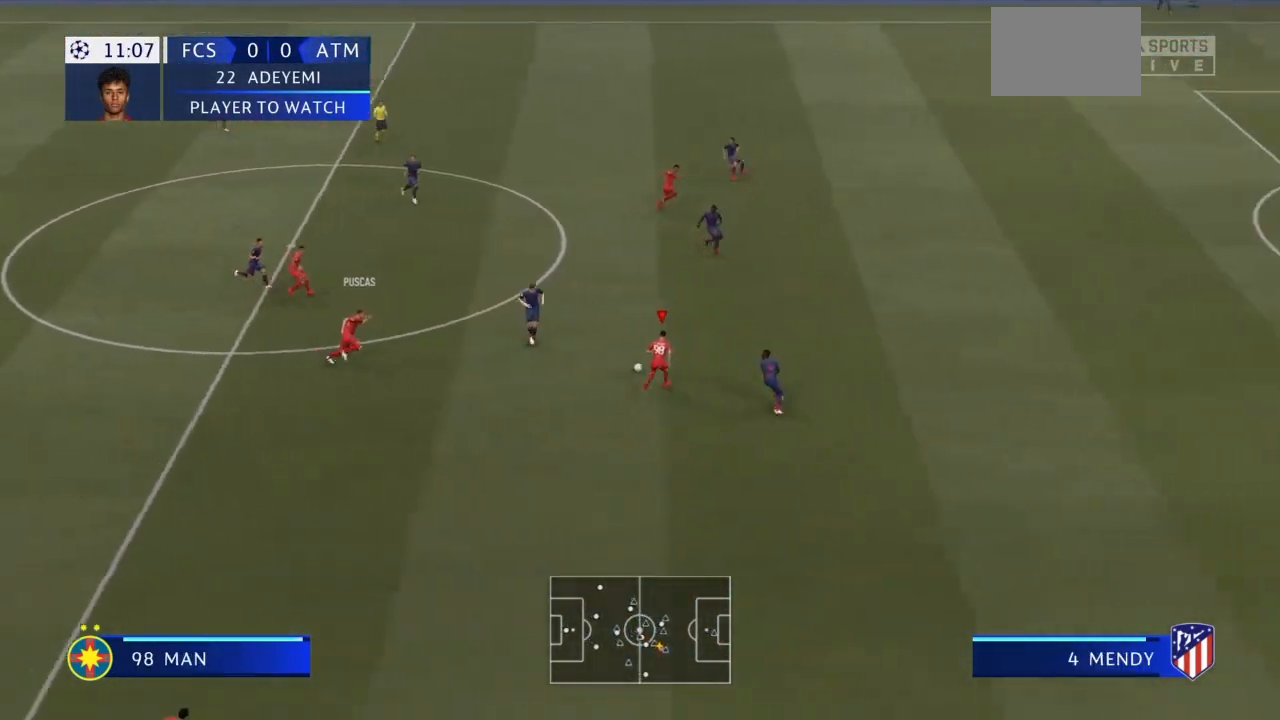
{"buttons": ["R2"], "left_stick": "down-right", "right_stick": "center", "events": []}
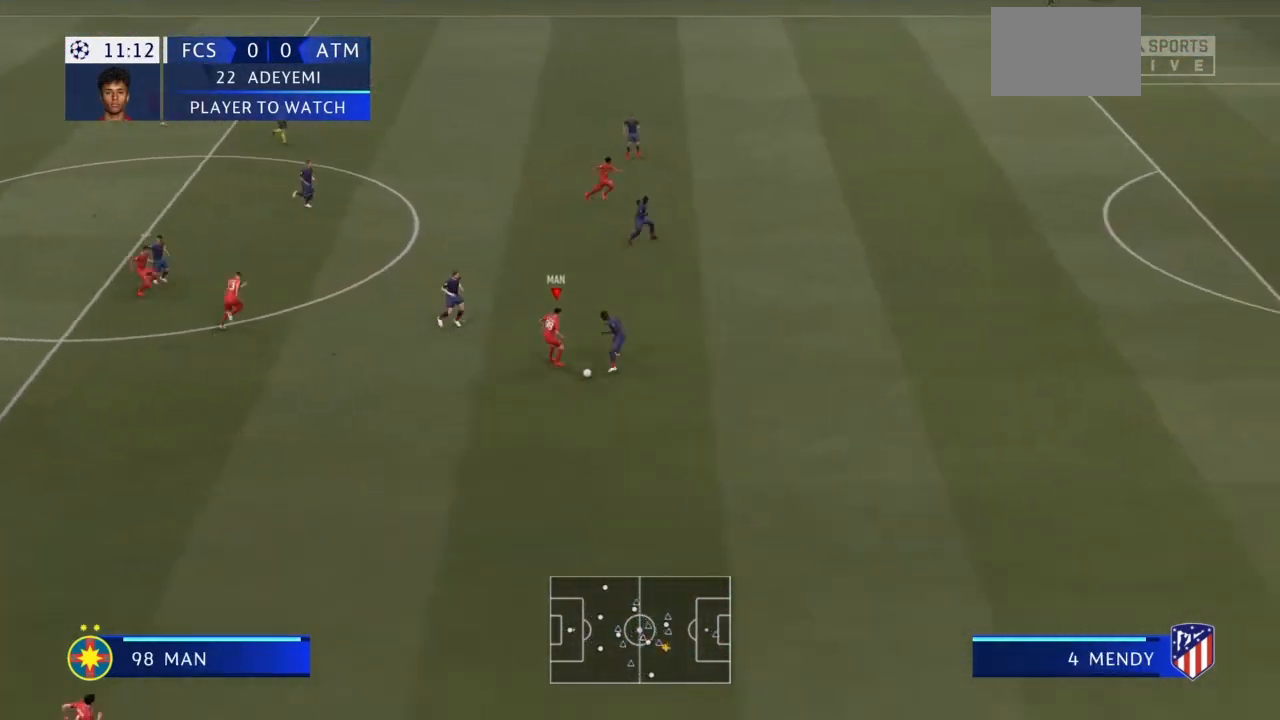
{"buttons": ["R2"], "left_stick": "down-right", "right_stick": "center", "events": []}
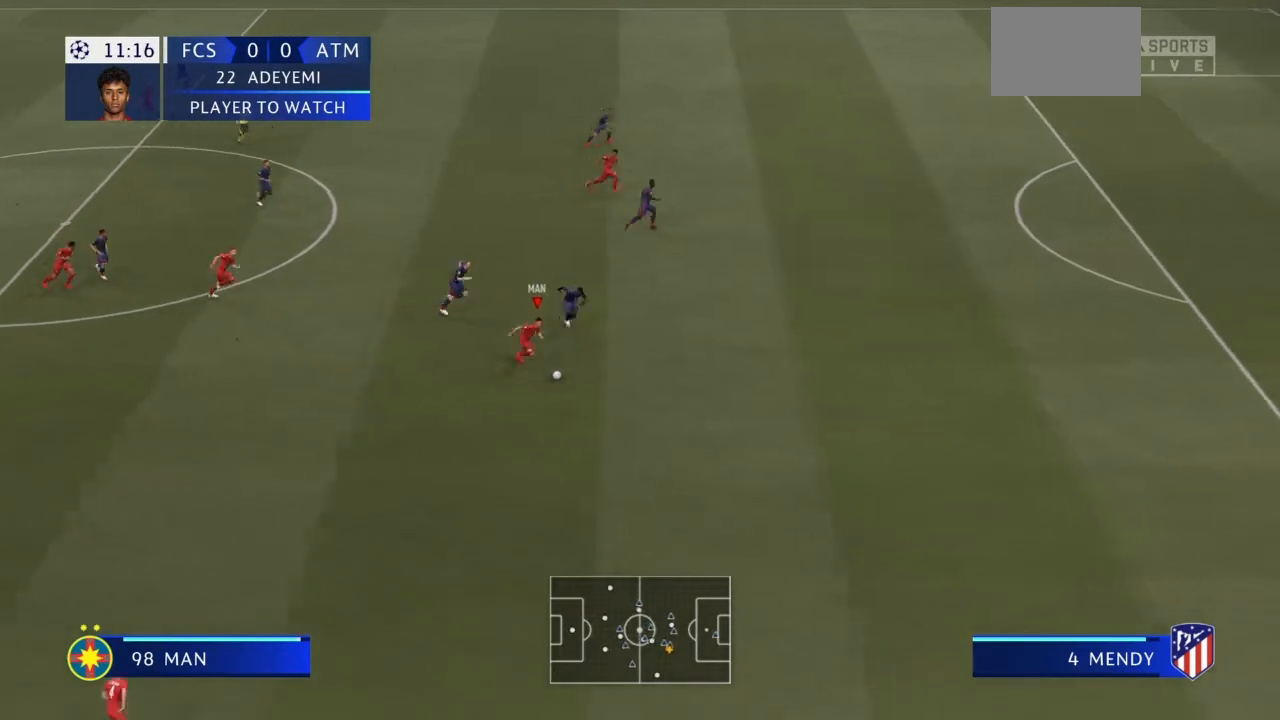
{"buttons": ["R2"], "left_stick": "down-right", "right_stick": "center", "events": [[67, "left_stick", "right"], [234, "left_stick", "down-right"]]}
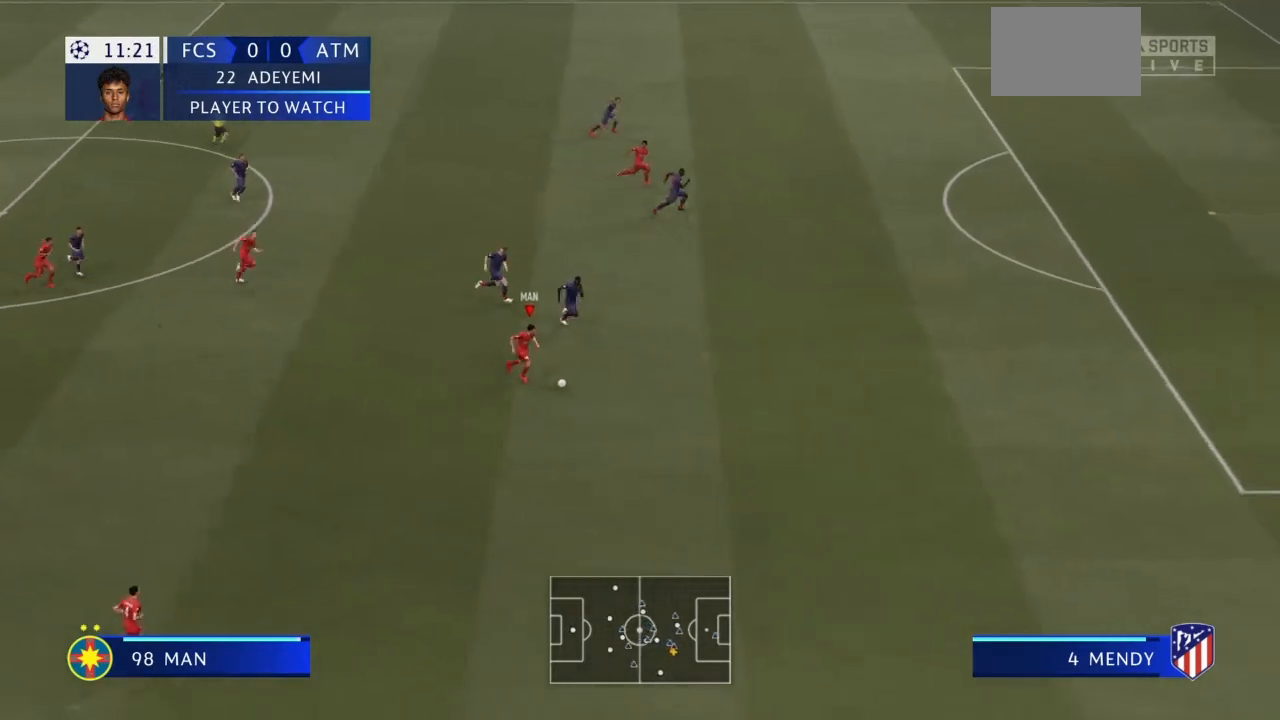
{"buttons": ["R2"], "left_stick": "down-right", "right_stick": "center", "events": [[300, "right_stick", "right"], [367, "right_stick", "center"]]}
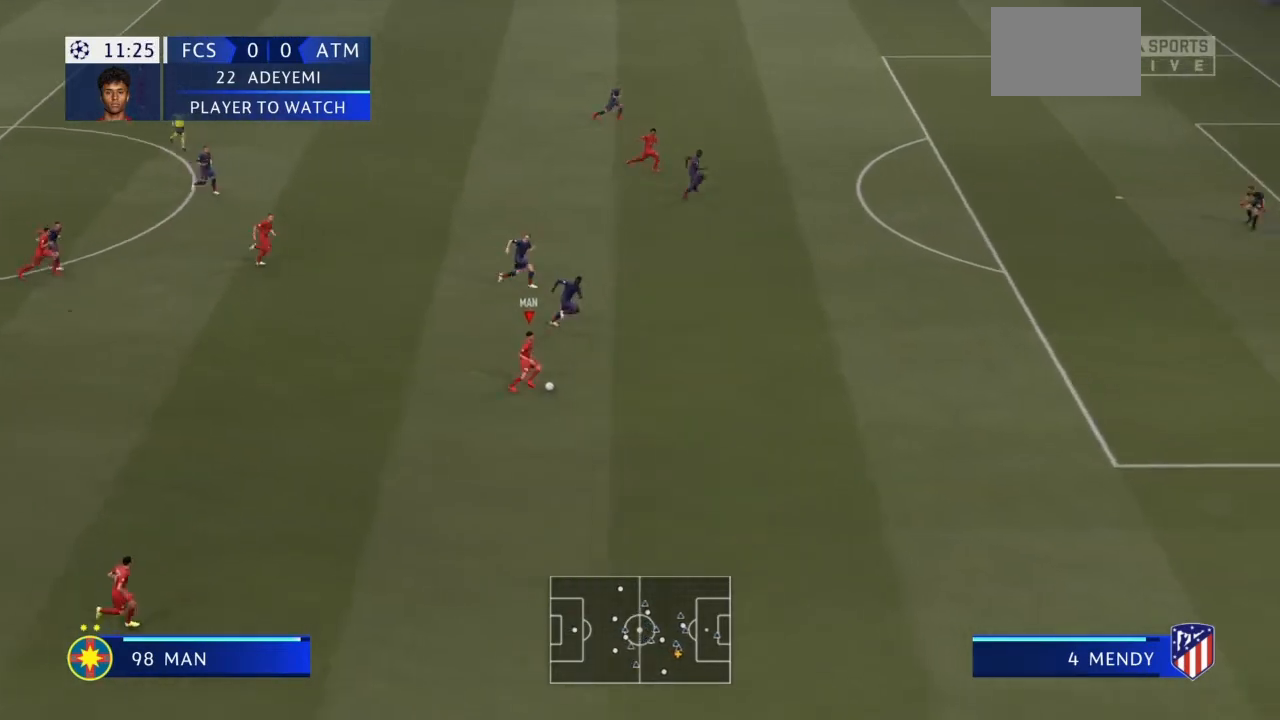
{"buttons": ["R2"], "left_stick": "down-right", "right_stick": "center", "events": []}
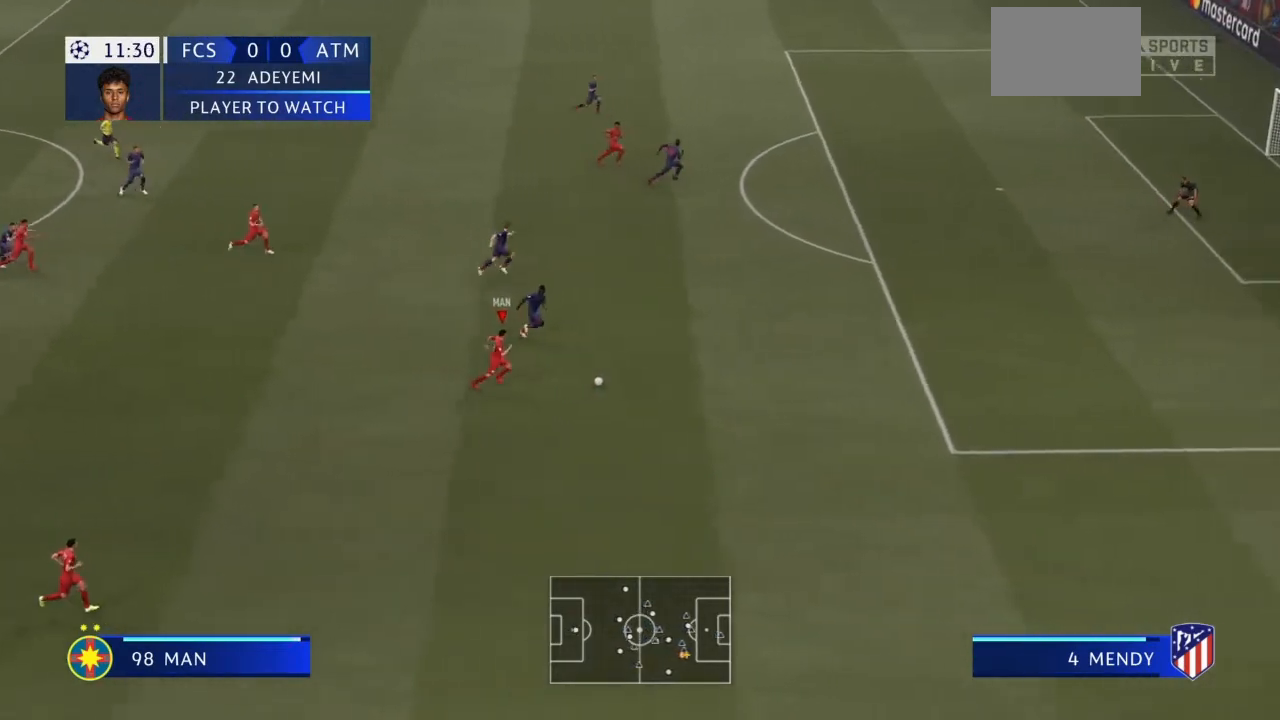
{"buttons": ["R2"], "left_stick": "down-right", "right_stick": "right", "events": [[433, "right_stick", "right"]]}
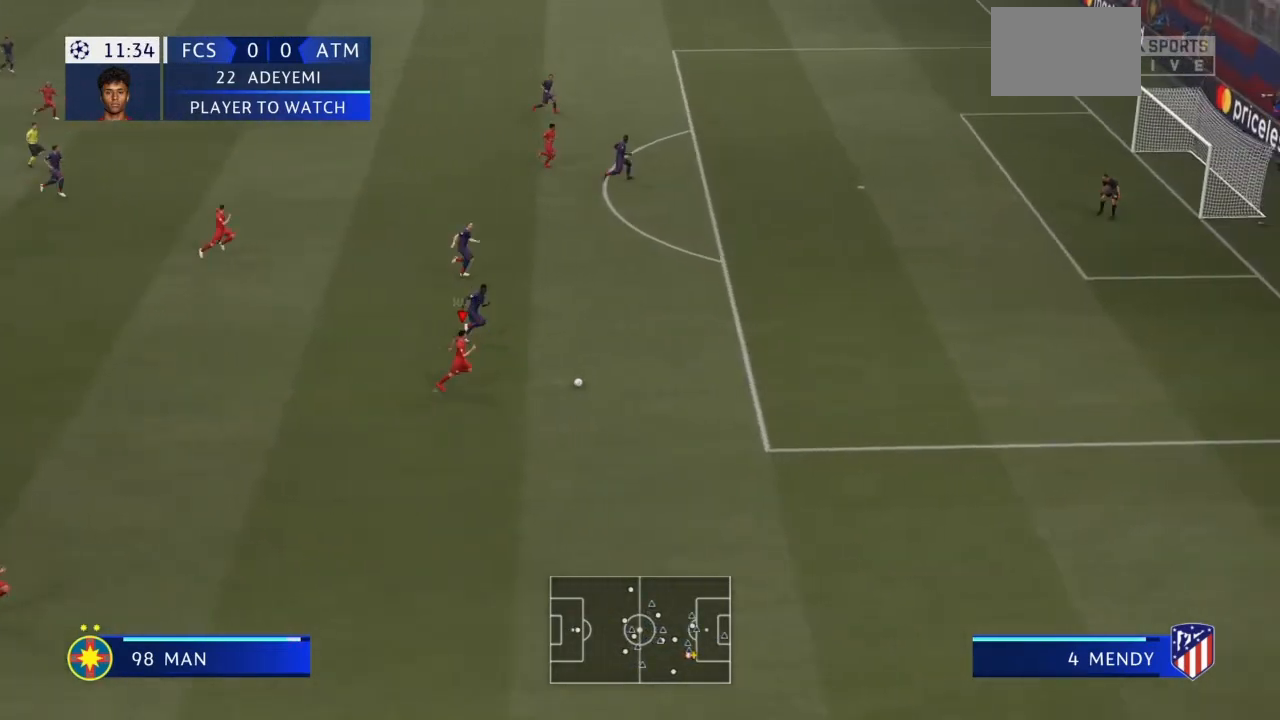
{"buttons": ["R2"], "left_stick": "right", "right_stick": "center", "events": [[33, "right_stick", "center"], [100, "left_stick", "right"]]}
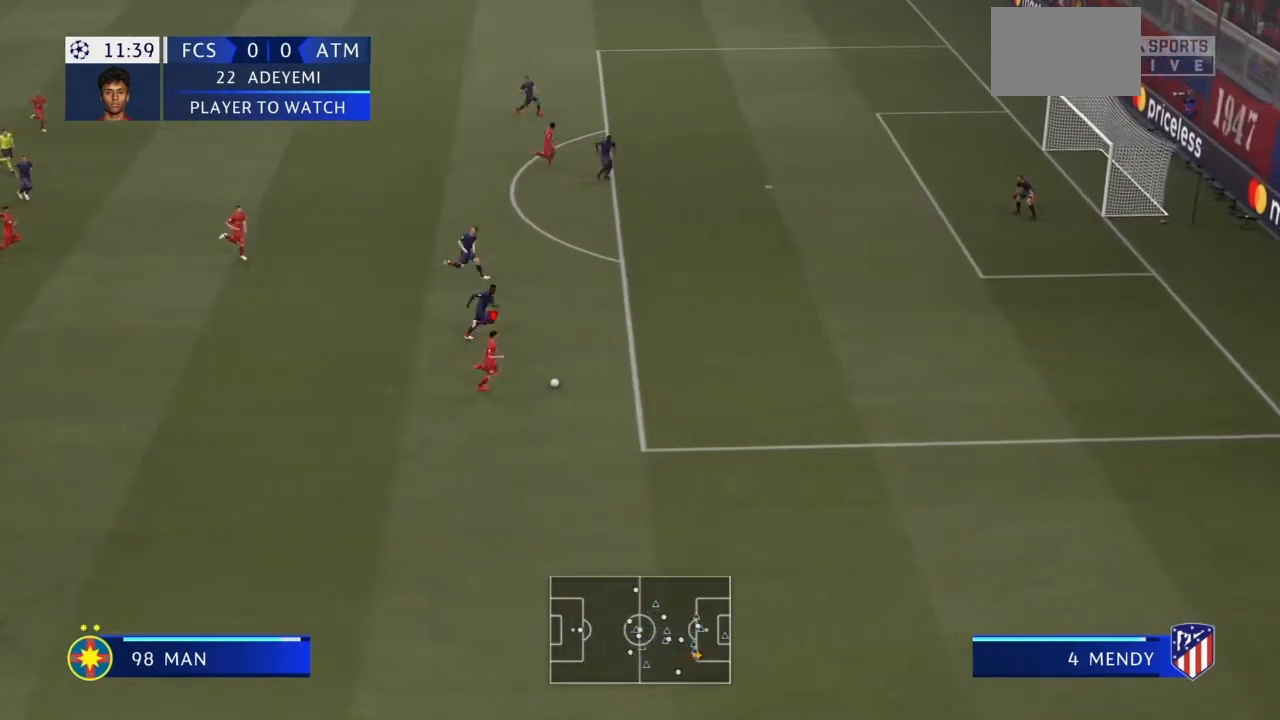
{"buttons": ["R2"], "left_stick": "right", "right_stick": "center", "events": []}
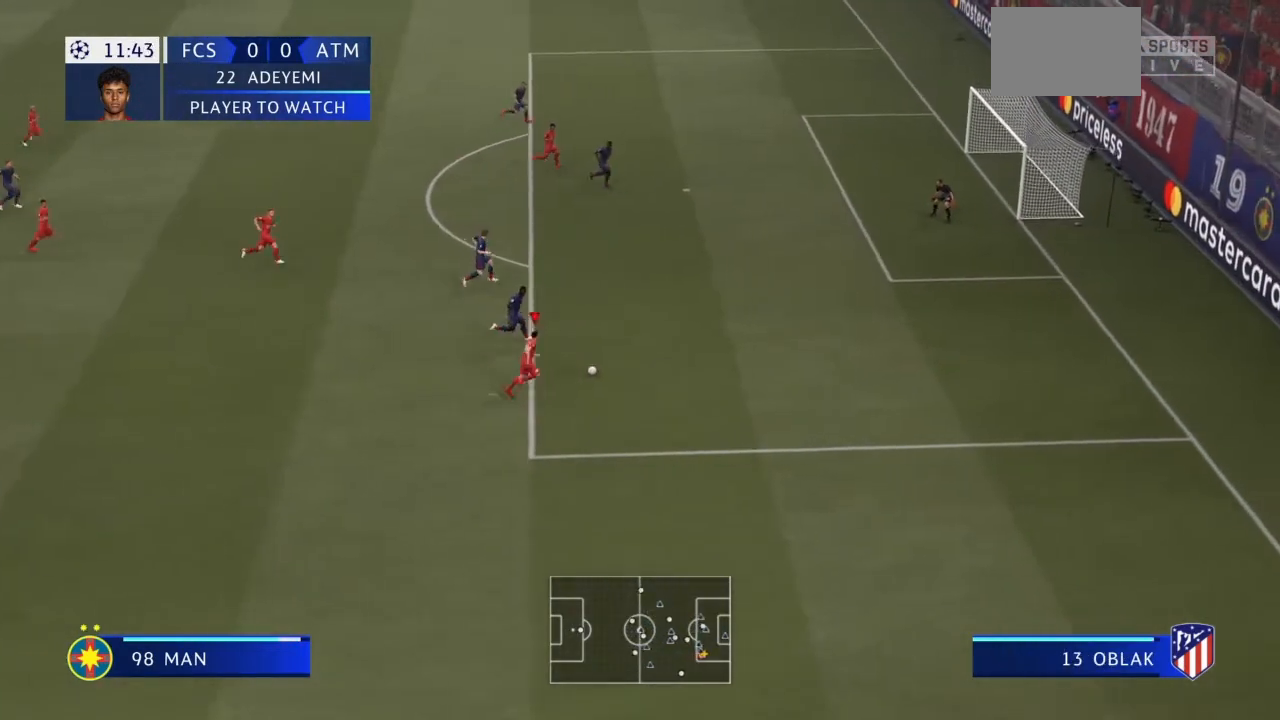
{"buttons": ["CIRCLE"], "left_stick": "up-right", "right_stick": "center", "events": [[367, "left_stick", "up-right"], [434, "R2", "up"], [501, "CIRCLE", "down"]]}
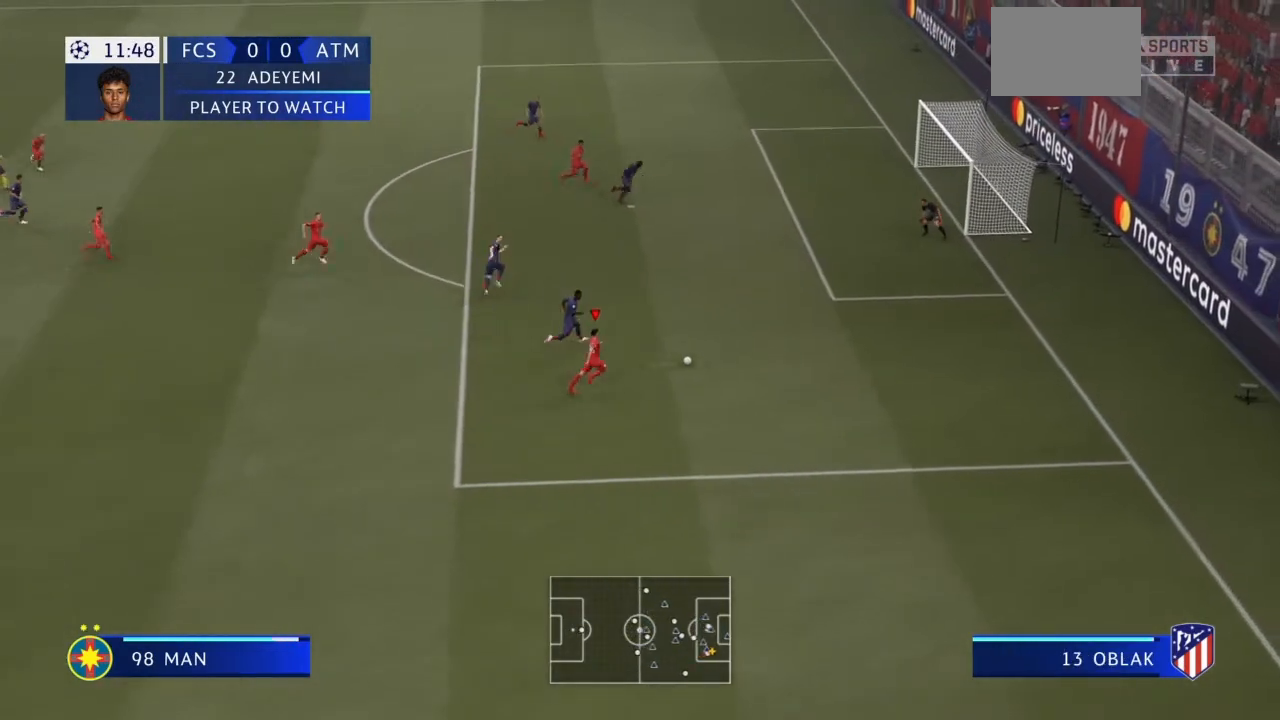
{"buttons": [], "left_stick": "center", "right_stick": "center", "events": [[267, "CIRCLE", "up"], [433, "left_stick", "center"]]}